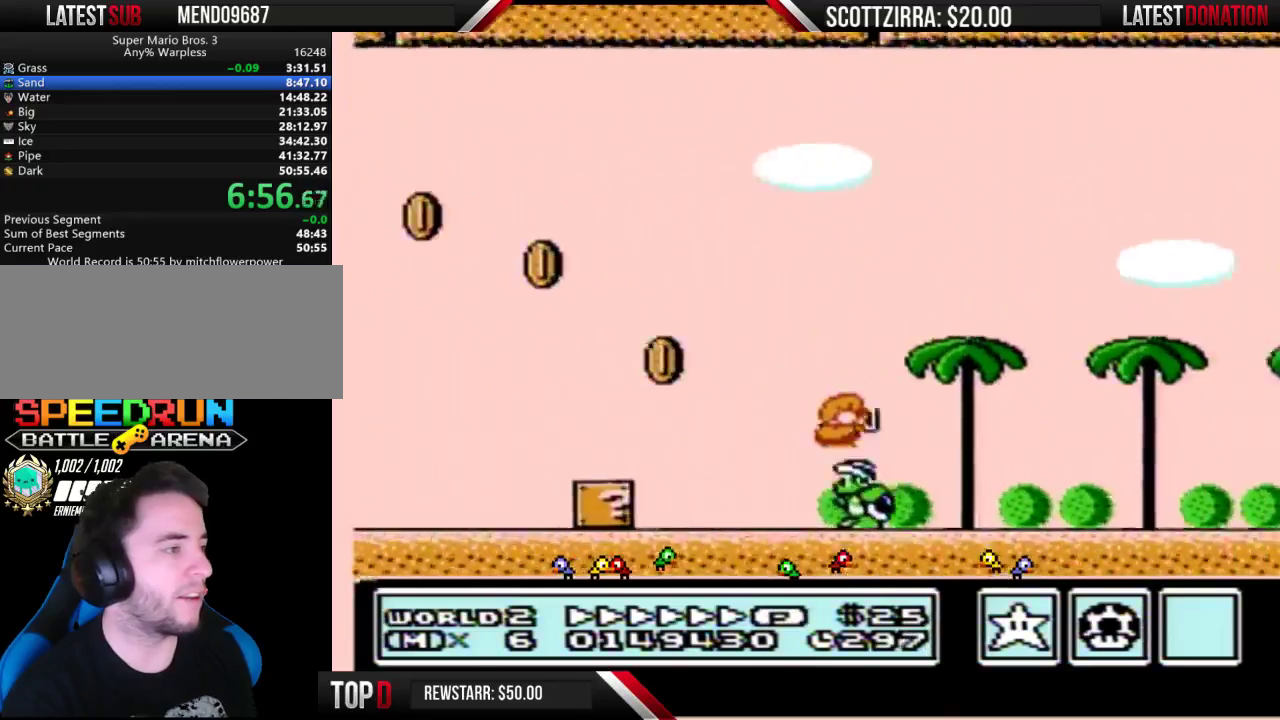
Gameplay with a controller (Nintendo layout); each line is a JSON object with the inputs held at the frame after it. "events" lists button and stick changes between this image and that frame as [ms after this image, input, new state], when the widget could be followed in between. Not read: L3 R3.
{"buttons": ["B", "DPAD_RIGHT"], "events": []}
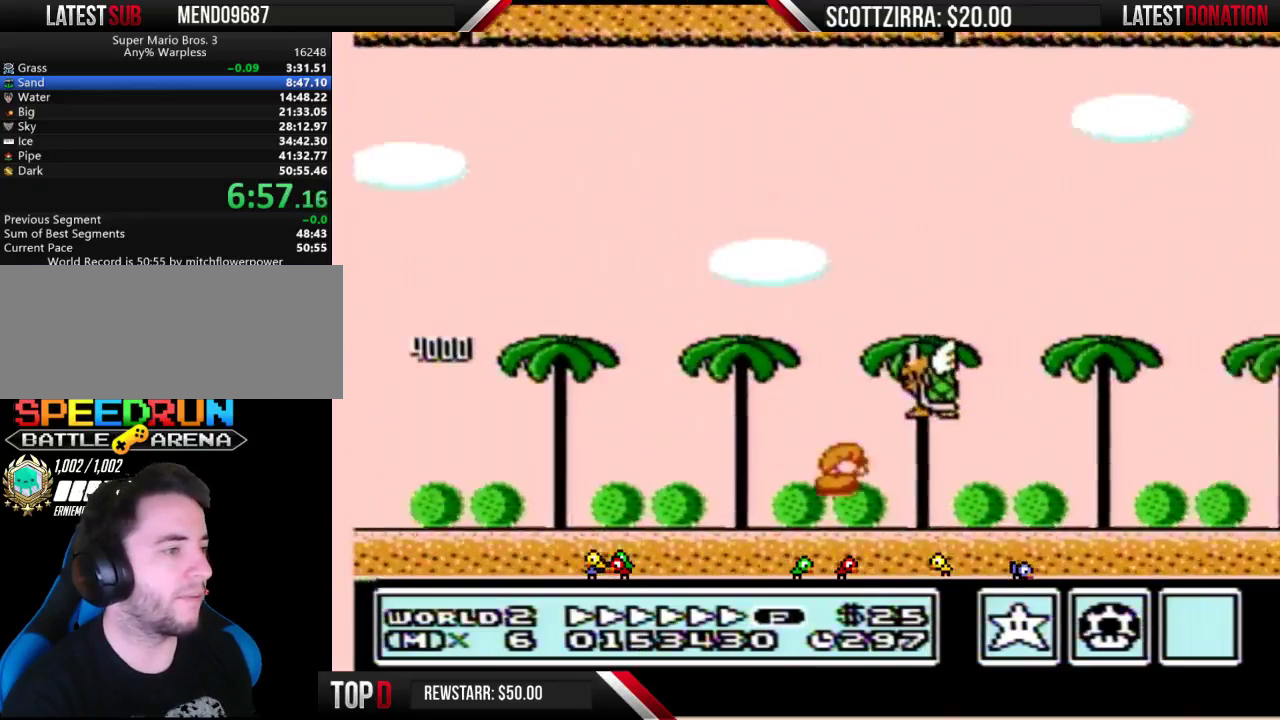
{"buttons": ["A", "B", "DPAD_DOWN"], "events": [[450, "A", "down"], [450, "DPAD_DOWN", "down"], [450, "DPAD_RIGHT", "up"]]}
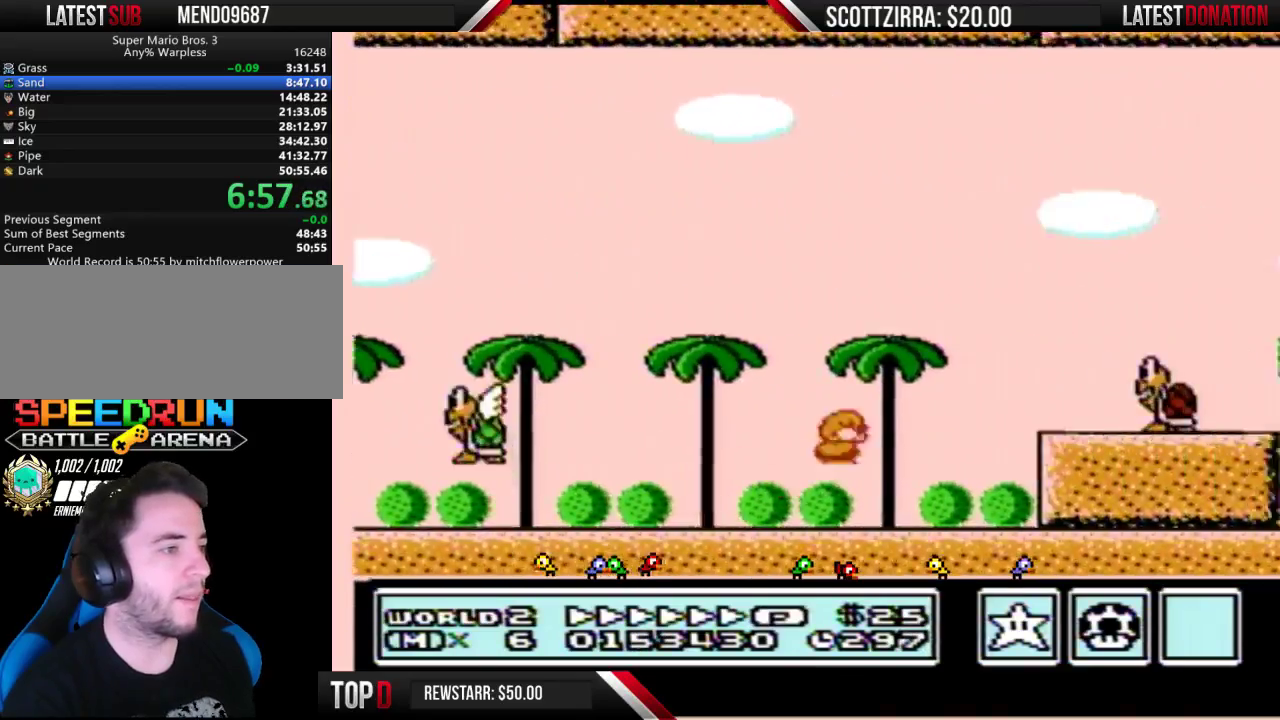
{"buttons": ["A", "B", "DPAD_RIGHT"], "events": [[33, "DPAD_DOWN", "up"], [33, "DPAD_RIGHT", "down"], [100, "A", "up"], [283, "DPAD_DOWN", "down"], [283, "DPAD_RIGHT", "up"], [317, "A", "down"], [350, "DPAD_DOWN", "up"], [350, "DPAD_RIGHT", "down"]]}
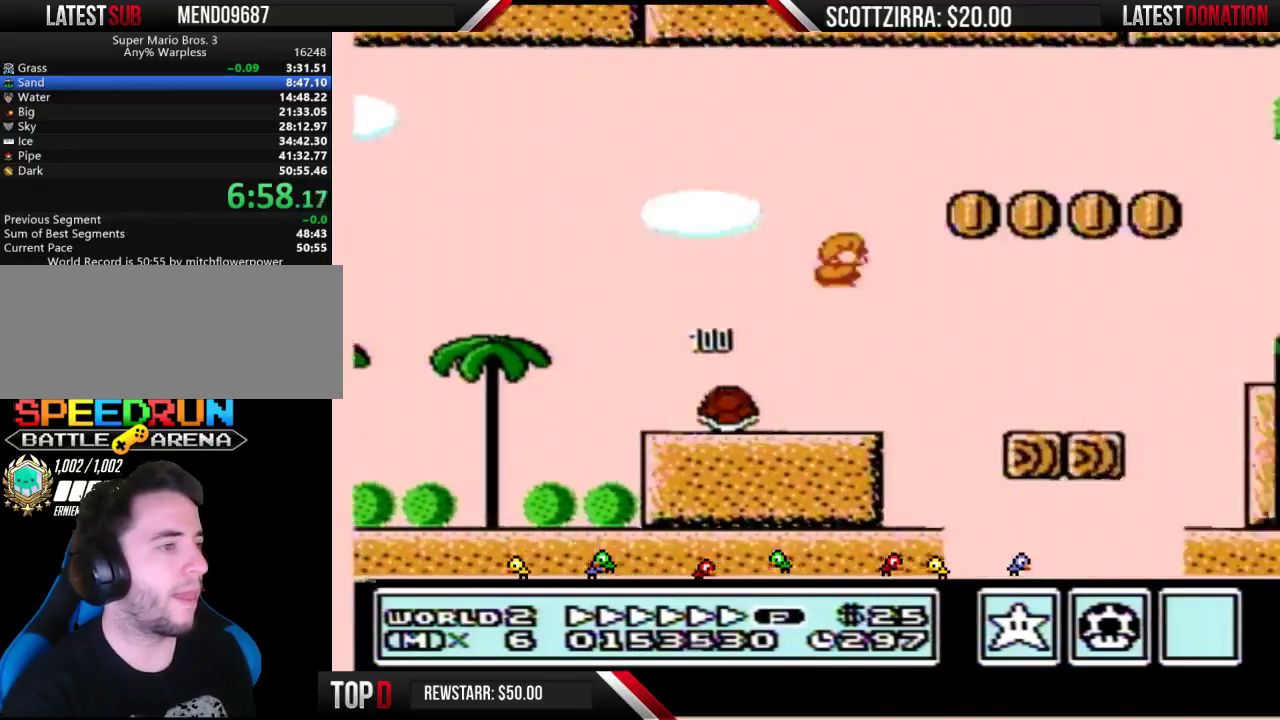
{"buttons": ["B", "DPAD_RIGHT"], "events": [[317, "A", "up"]]}
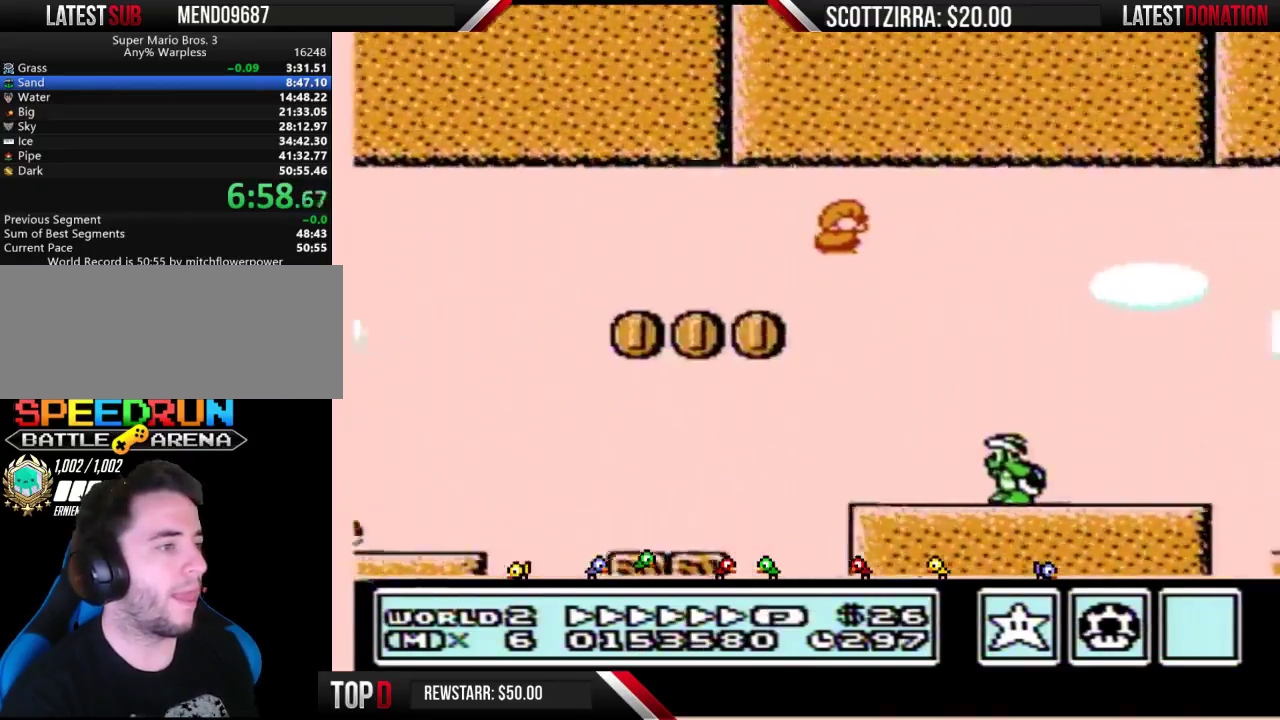
{"buttons": ["A", "B", "DPAD_RIGHT"], "events": [[283, "DPAD_DOWN", "down"], [283, "DPAD_RIGHT", "up"], [317, "A", "down"], [383, "DPAD_RIGHT", "down"], [417, "DPAD_DOWN", "up"]]}
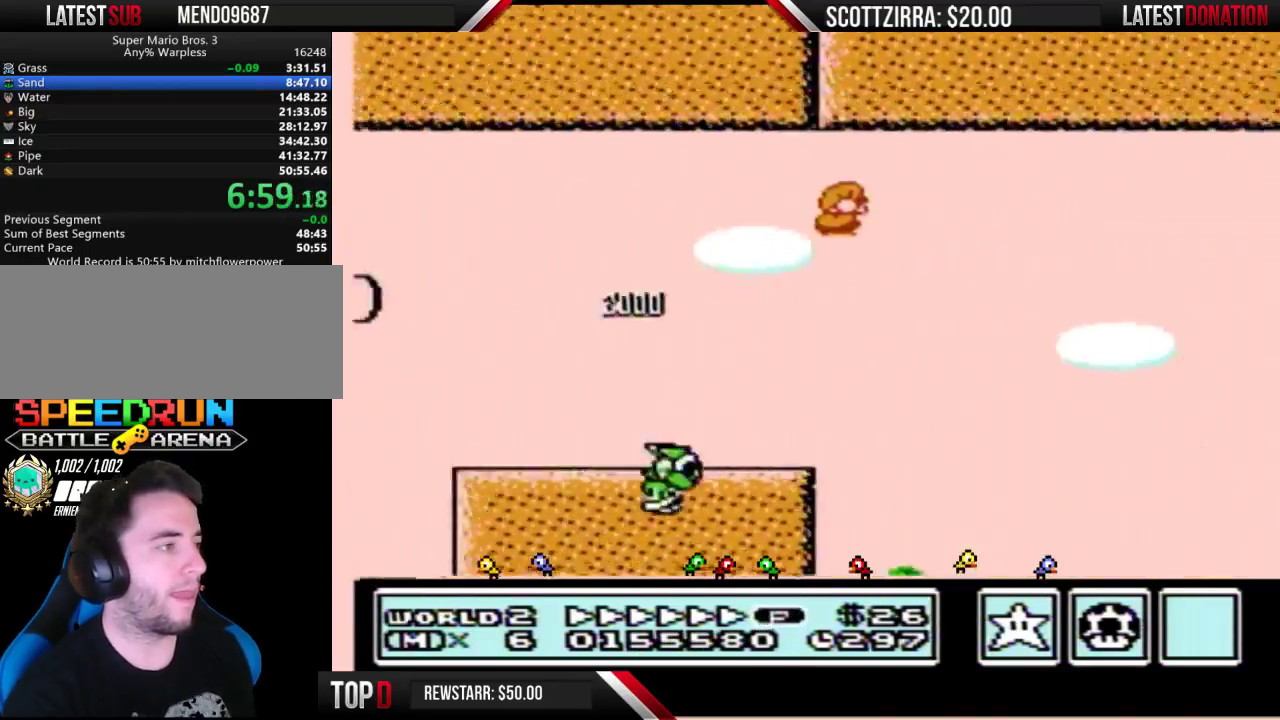
{"buttons": ["B", "DPAD_RIGHT"], "events": [[100, "A", "up"]]}
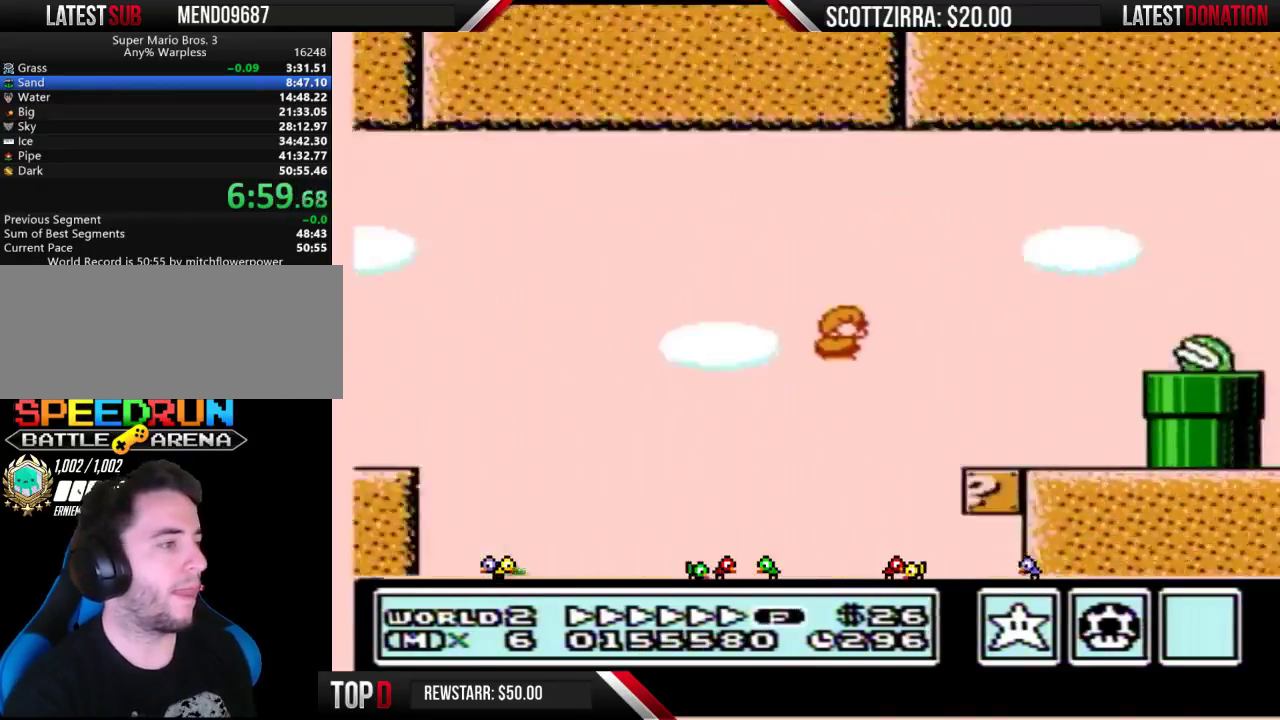
{"buttons": ["A", "B", "DPAD_RIGHT"], "events": [[167, "DPAD_RIGHT", "up"], [217, "DPAD_LEFT", "down"], [283, "A", "down"], [450, "DPAD_LEFT", "up"], [450, "DPAD_RIGHT", "down"]]}
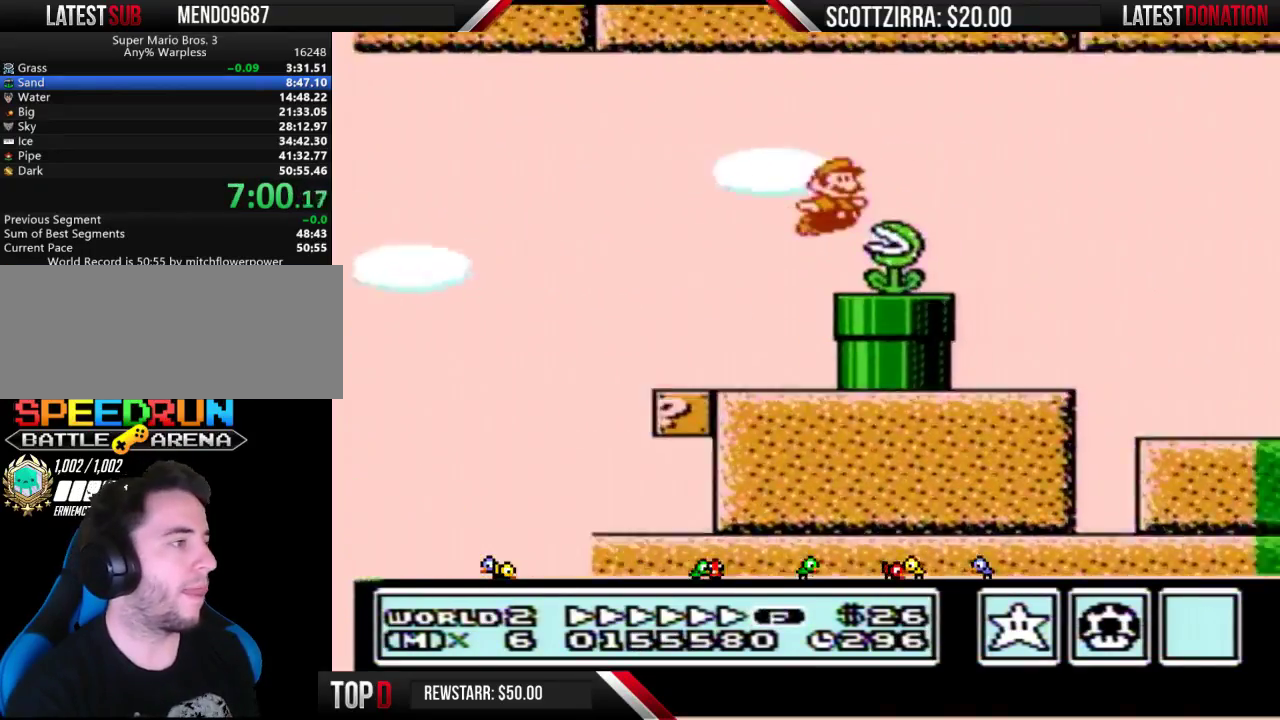
{"buttons": ["B", "DPAD_RIGHT"], "events": [[33, "A", "up"]]}
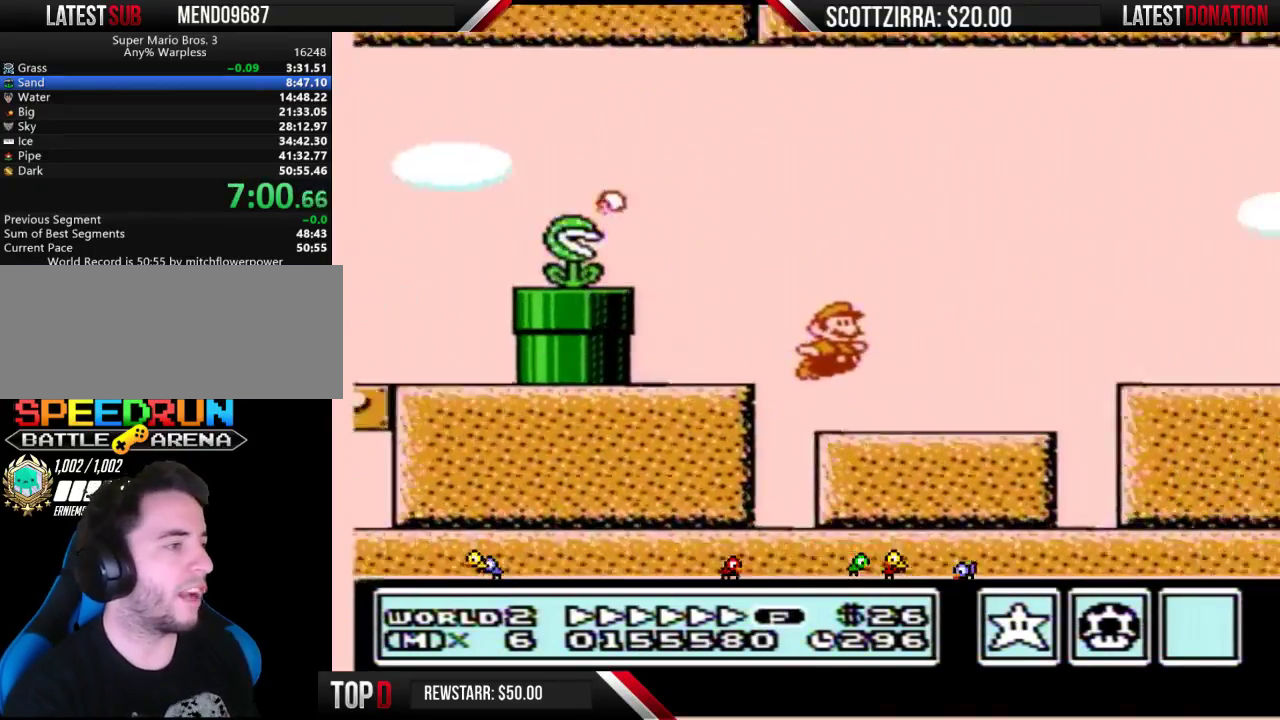
{"buttons": ["A", "B", "DPAD_RIGHT"], "events": [[200, "A", "down"], [350, "B", "up"], [450, "B", "down"]]}
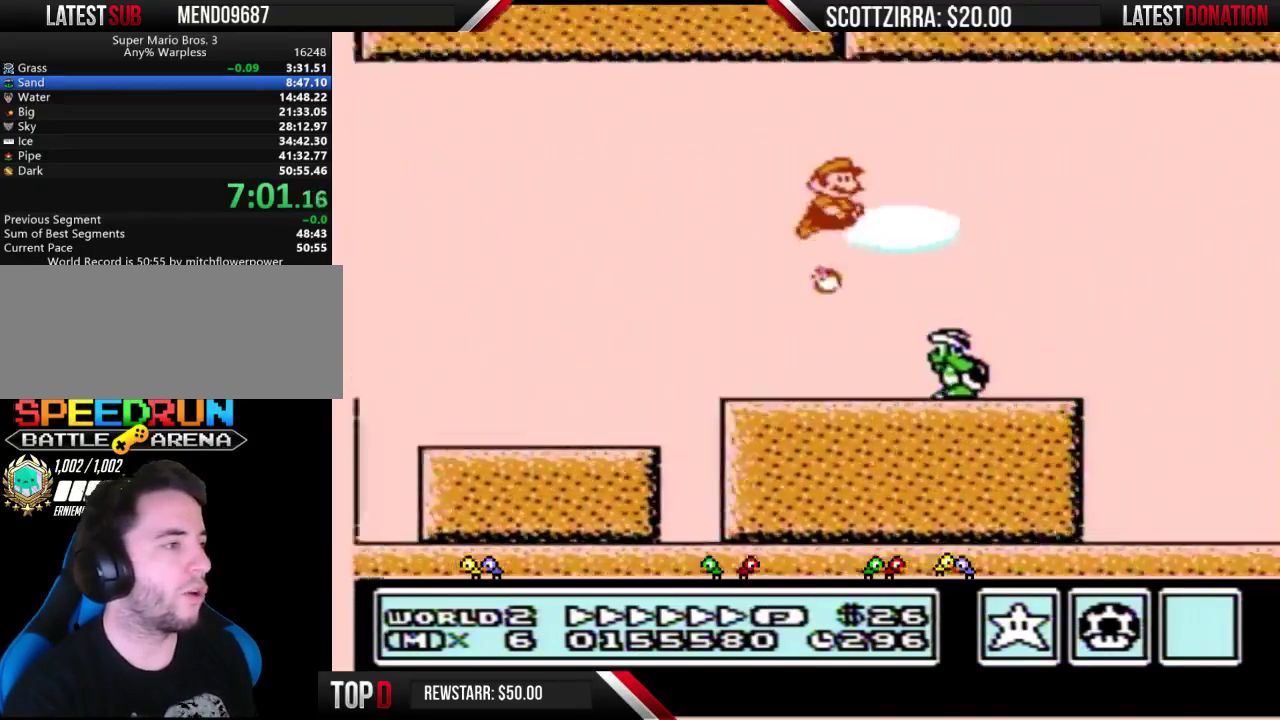
{"buttons": ["B", "DPAD_RIGHT"], "events": [[283, "A", "up"]]}
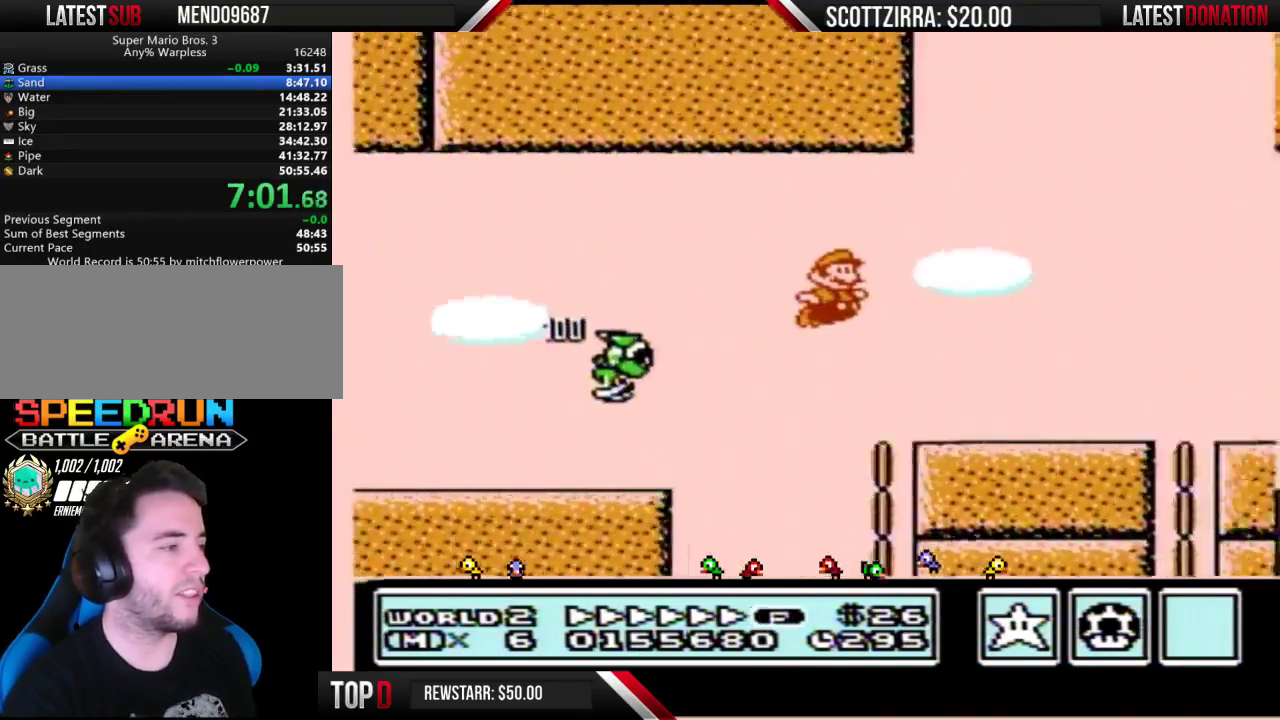
{"buttons": ["B", "DPAD_RIGHT"], "events": []}
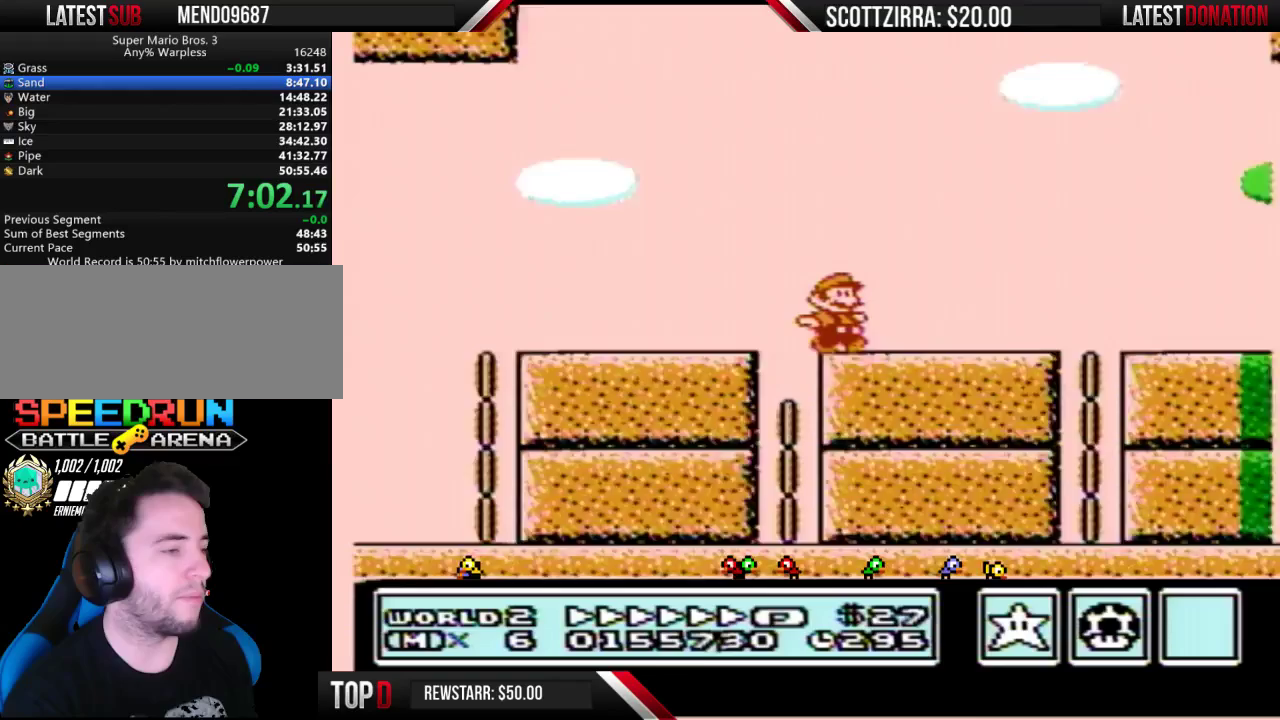
{"buttons": ["B", "DPAD_RIGHT"], "events": []}
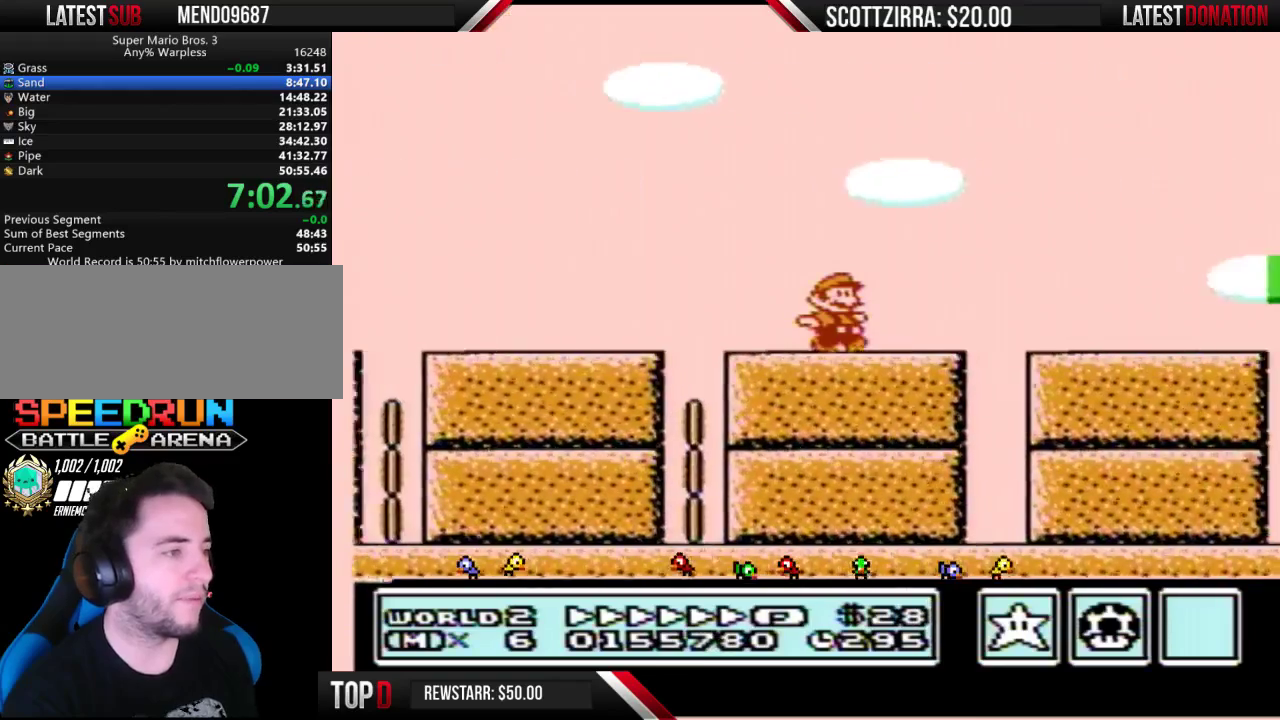
{"buttons": ["B", "DPAD_RIGHT"], "events": [[400, "A", "down"], [467, "A", "up"]]}
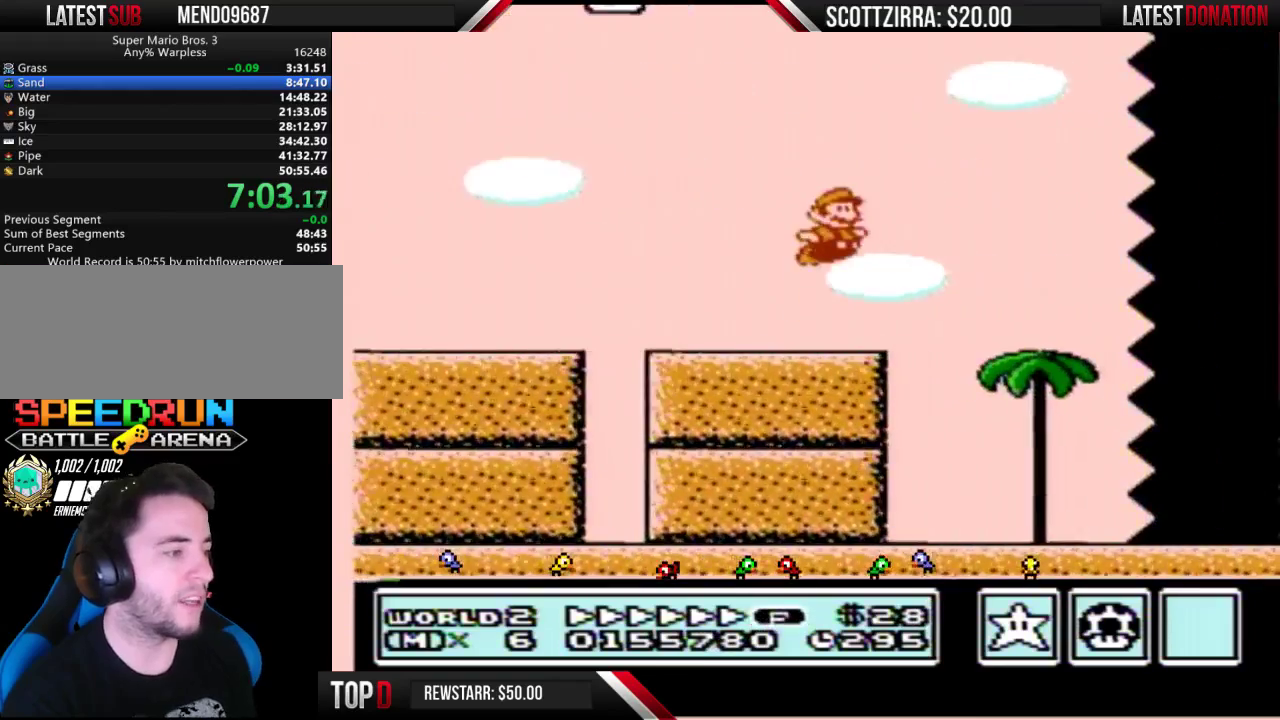
{"buttons": ["B", "DPAD_RIGHT"], "events": []}
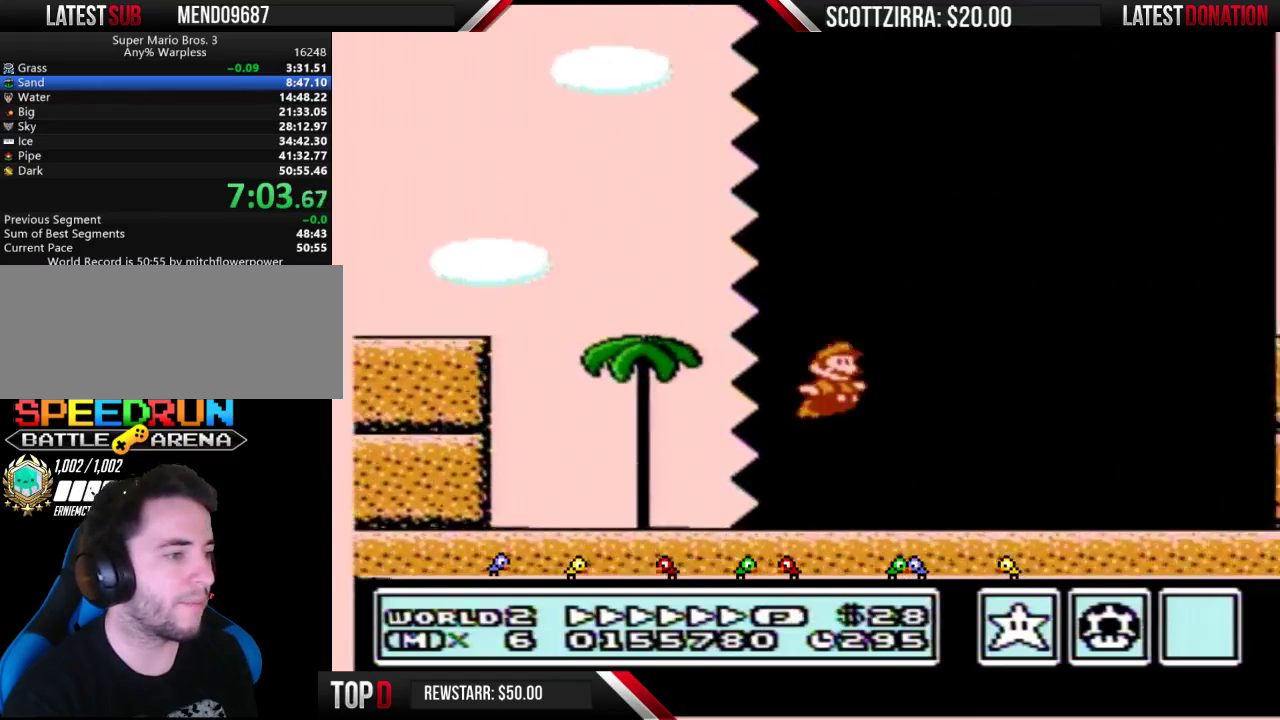
{"buttons": ["A", "B", "DPAD_RIGHT"], "events": [[483, "A", "down"]]}
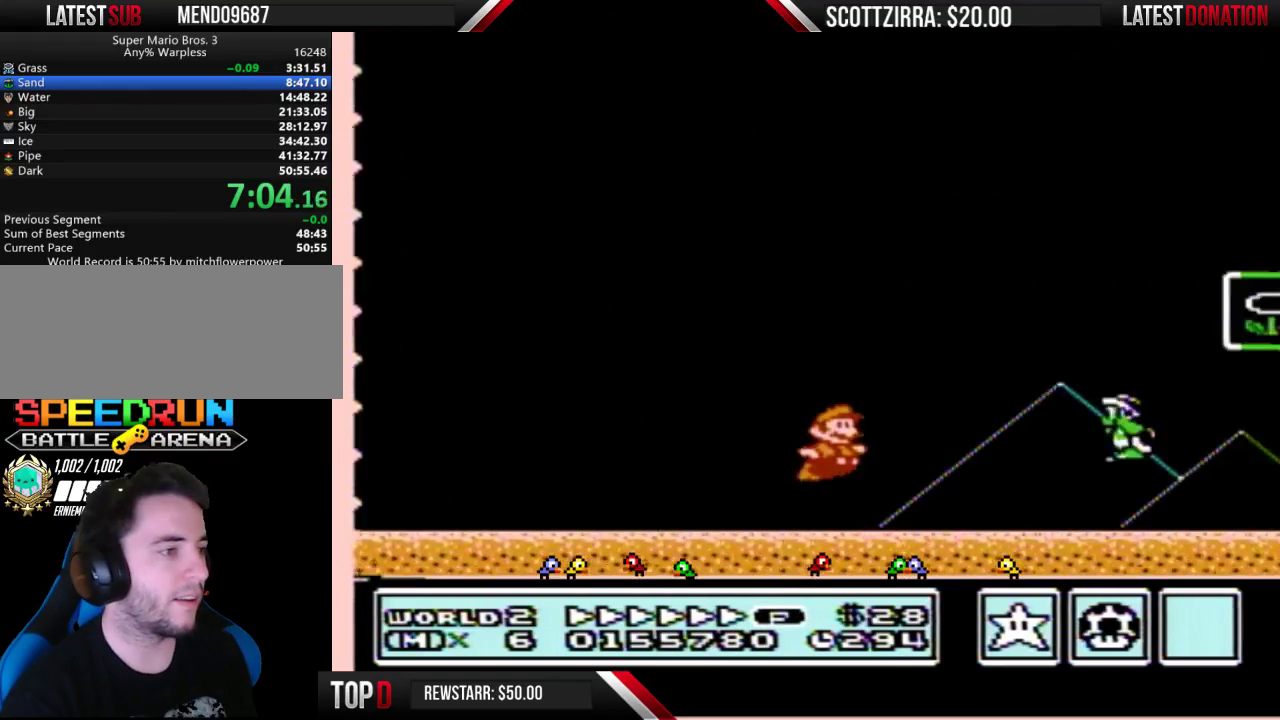
{"buttons": [], "events": [[250, "A", "up"], [283, "B", "up"], [500, "DPAD_RIGHT", "up"]]}